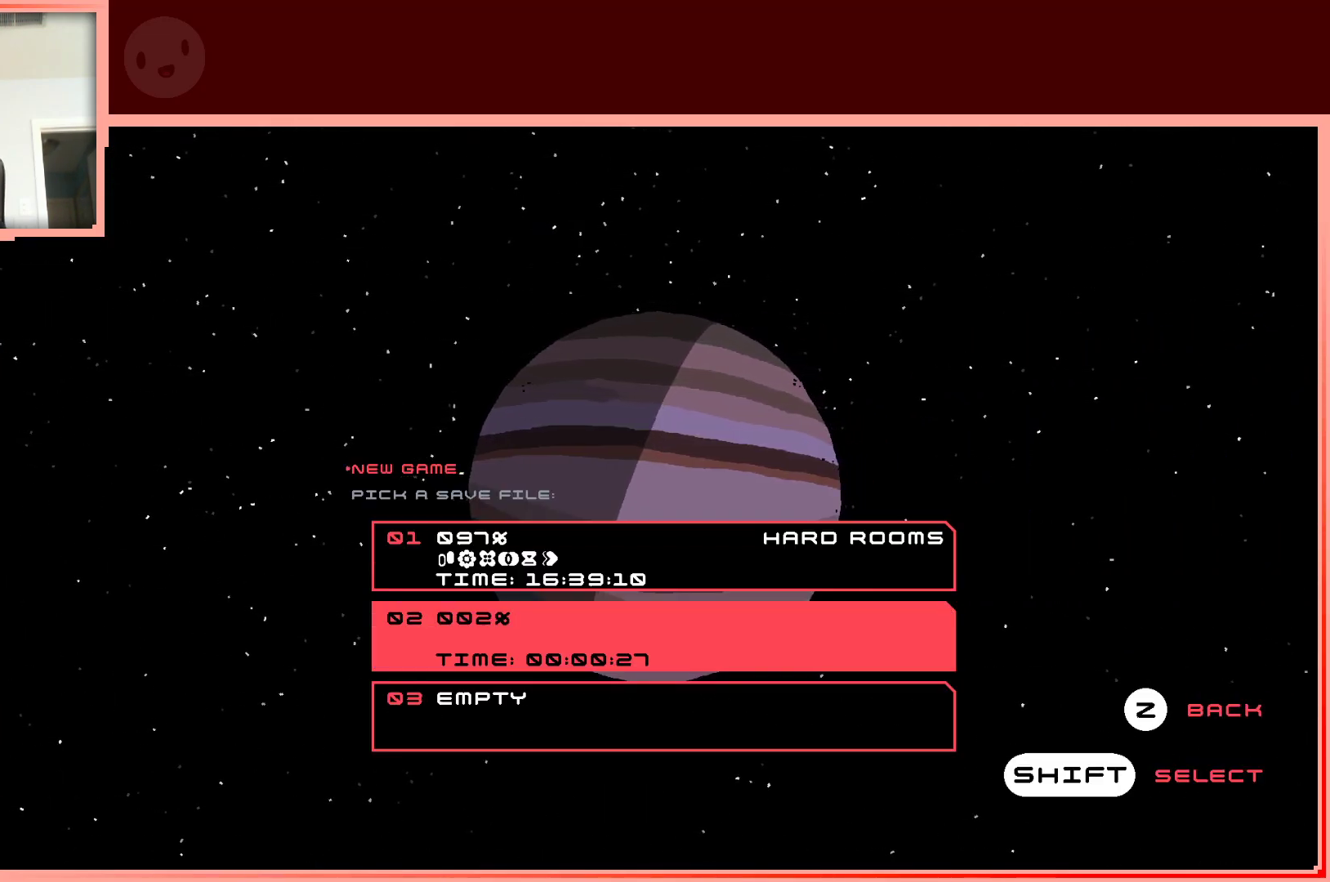
Gameplay with keyboard; each line is a JSON object with the keys held at the frame after it. "events" lists presses ("down") and releases ("up") of "down", "left", "right", "shift", "up" and "z" between this image and that frame as [ms after this image, input, new state], when the widget could be followed in between. No other keys are recorded. Mouse input is not recorded.
{"keys": [], "events": []}
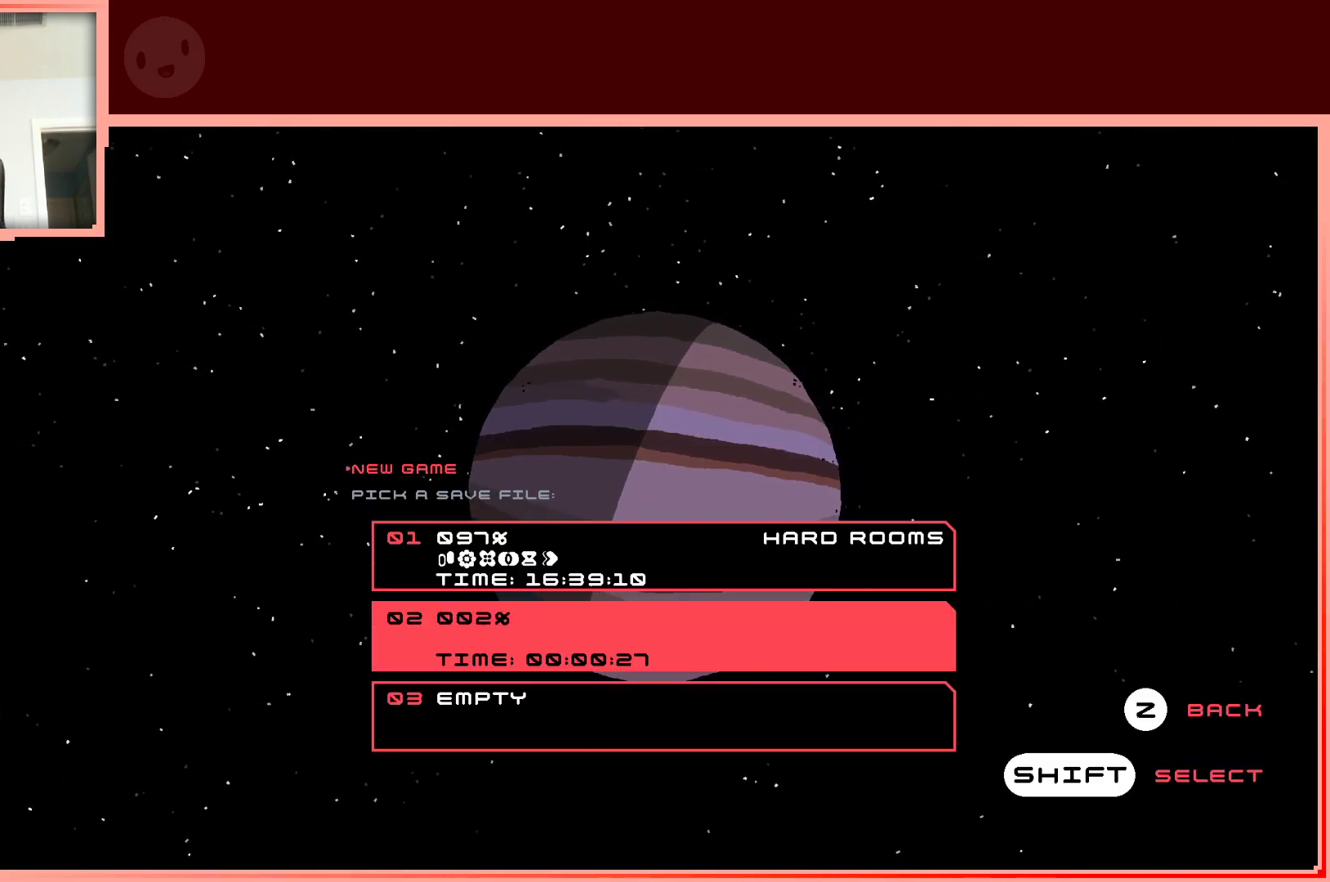
{"keys": [], "events": [[83, "shift", "down"], [183, "shift", "up"]]}
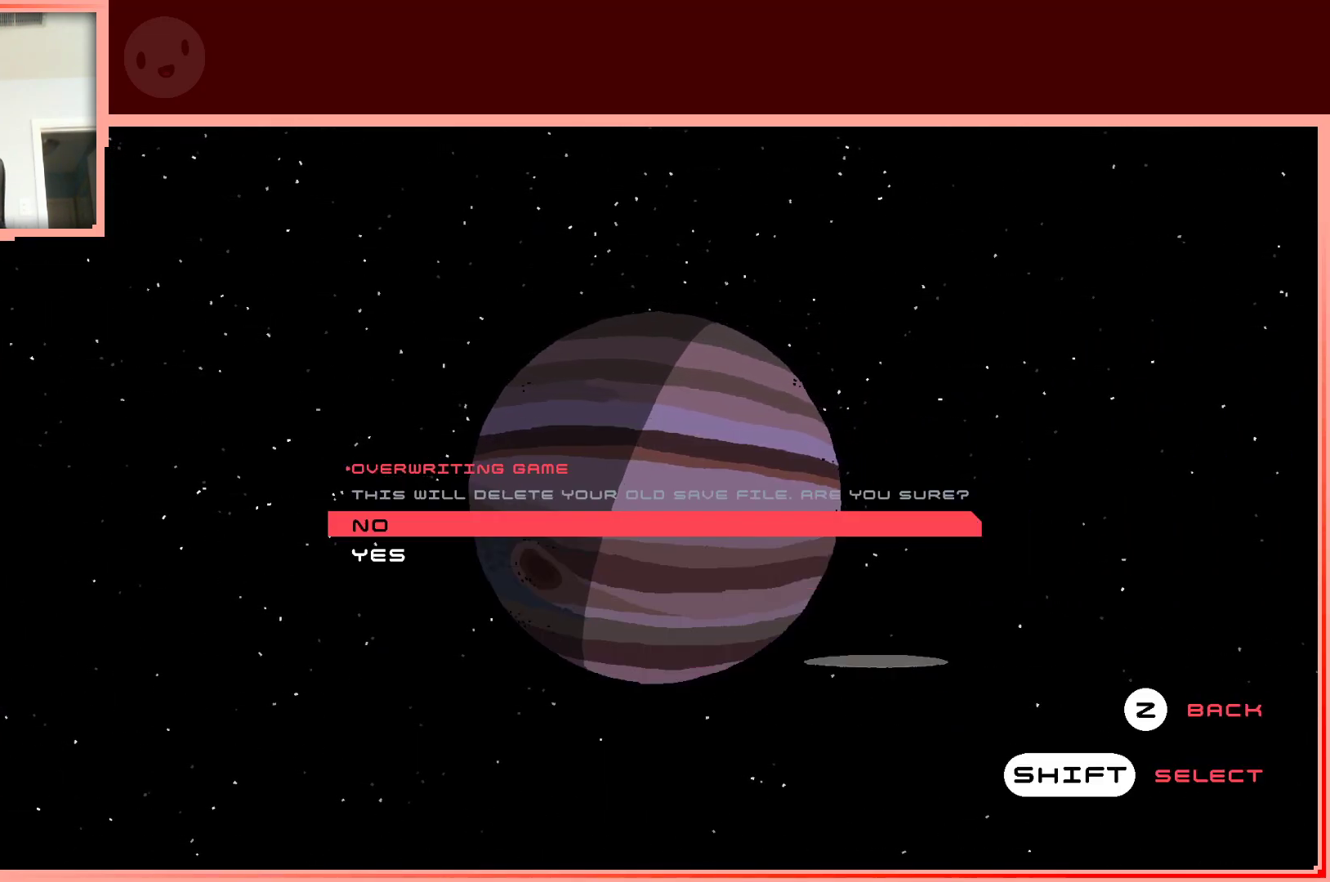
{"keys": [], "events": [[100, "down", "down"], [200, "down", "up"]]}
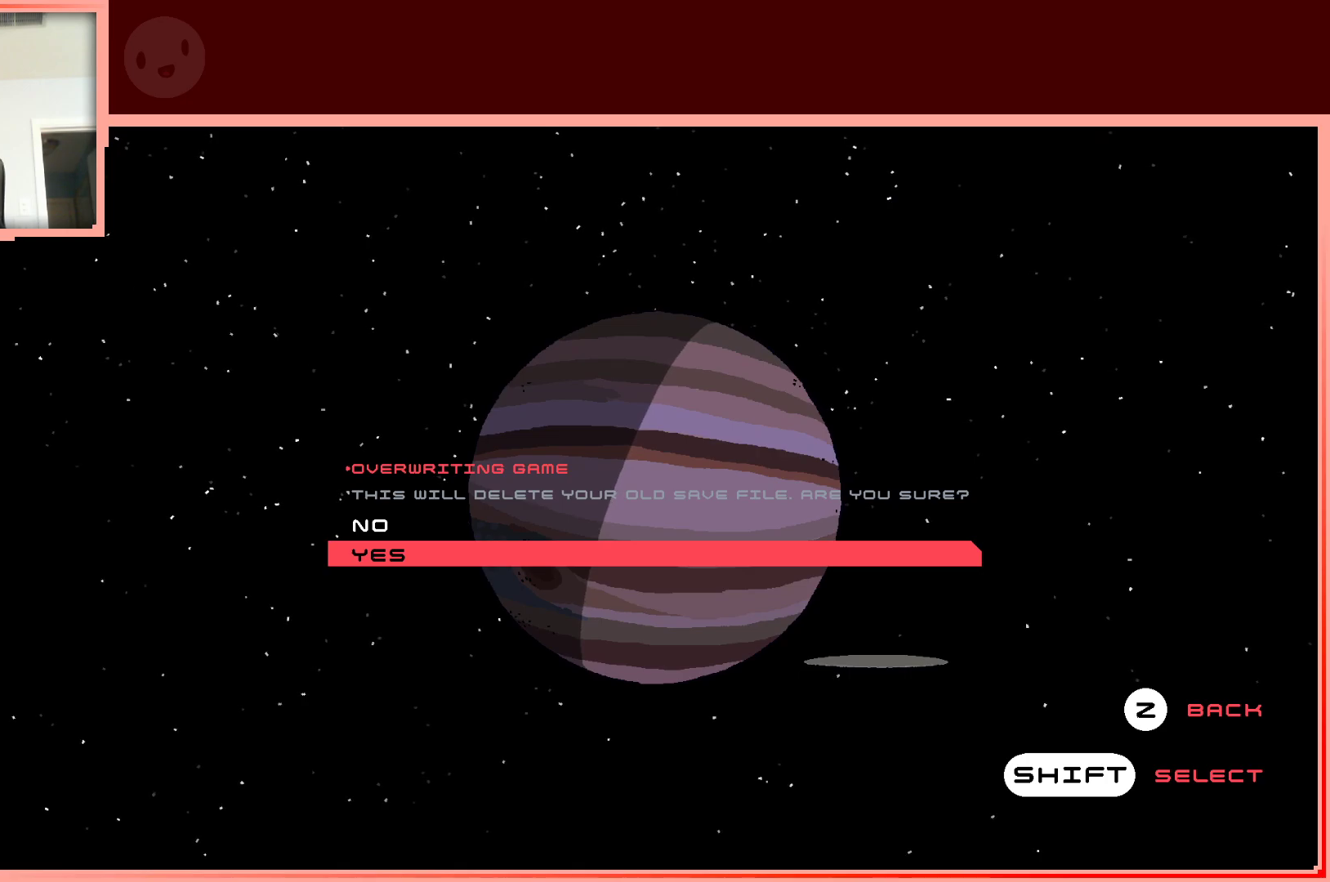
{"keys": ["shift"], "events": [[117, "shift", "down"], [167, "shift", "up"], [300, "shift", "down"], [400, "shift", "up"], [450, "shift", "down"]]}
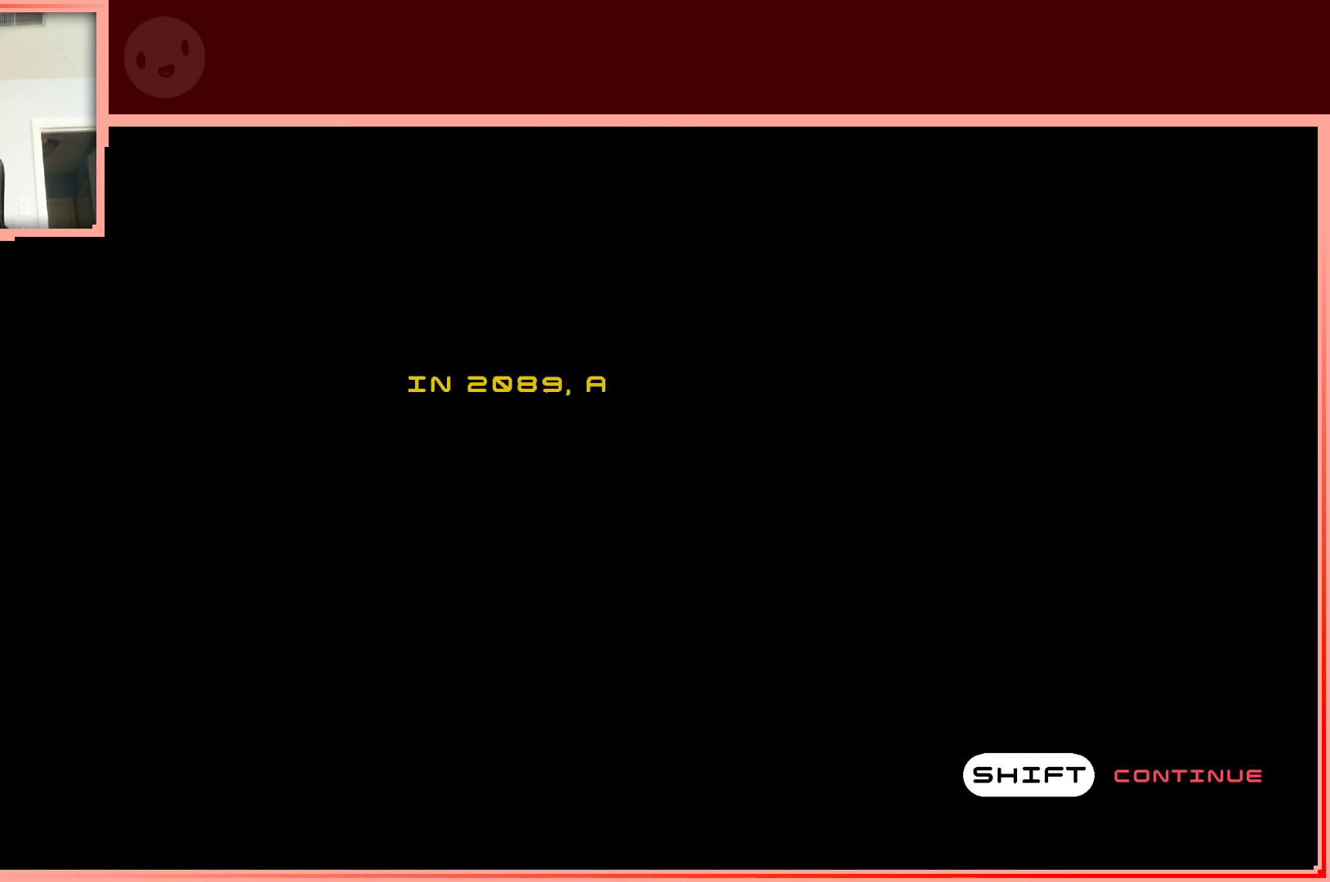
{"keys": ["shift", "up"], "events": [[50, "shift", "up"], [83, "shift", "down"], [183, "shift", "up"], [283, "shift", "down"], [283, "up", "down"], [367, "shift", "up"], [417, "shift", "down"]]}
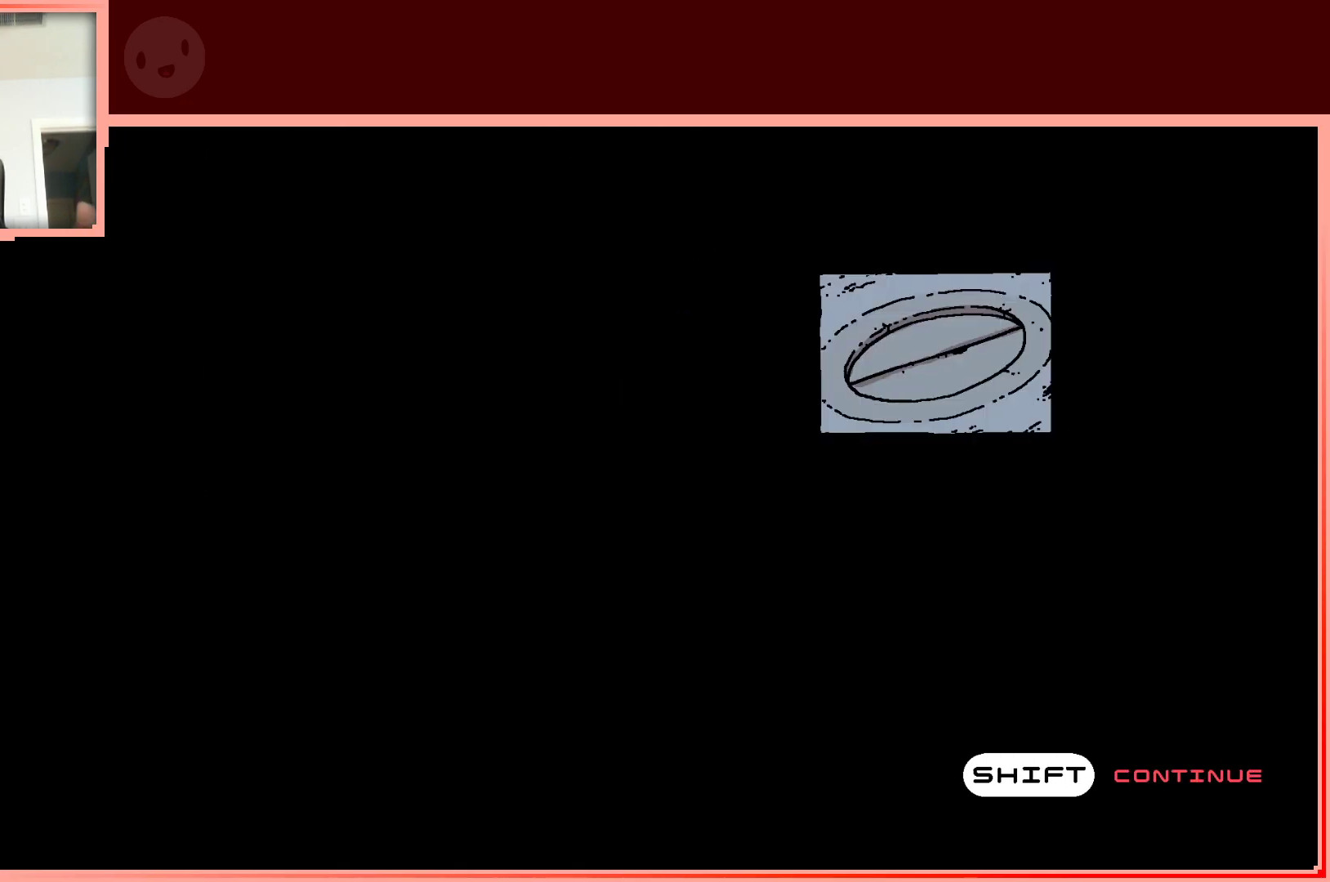
{"keys": ["up"], "events": [[17, "shift", "up"], [100, "shift", "down"], [200, "shift", "up"], [250, "shift", "down"], [333, "shift", "up"], [383, "shift", "down"], [483, "shift", "up"]]}
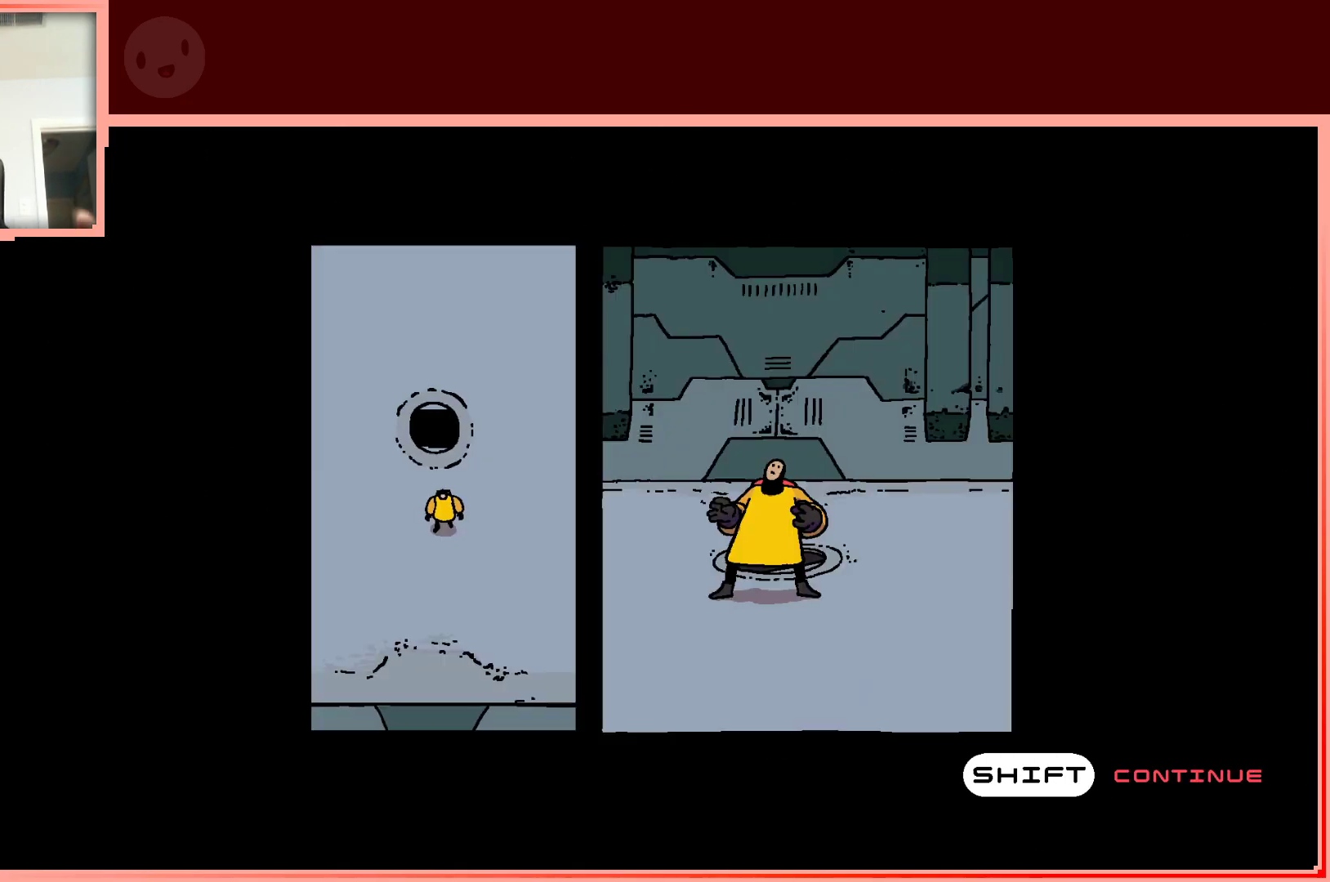
{"keys": ["up"], "events": [[267, "shift", "down"], [350, "shift", "up"]]}
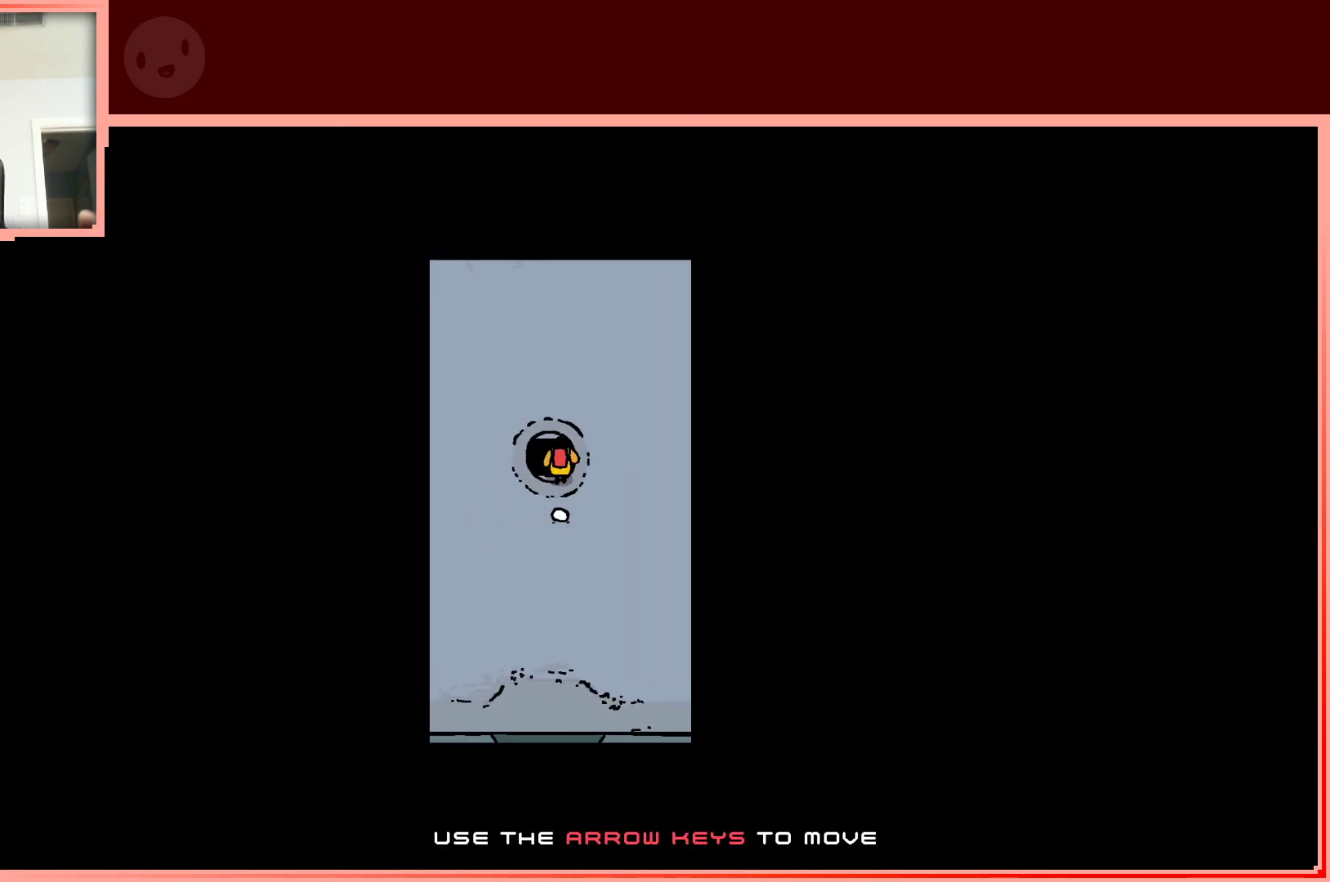
{"keys": ["up"], "events": []}
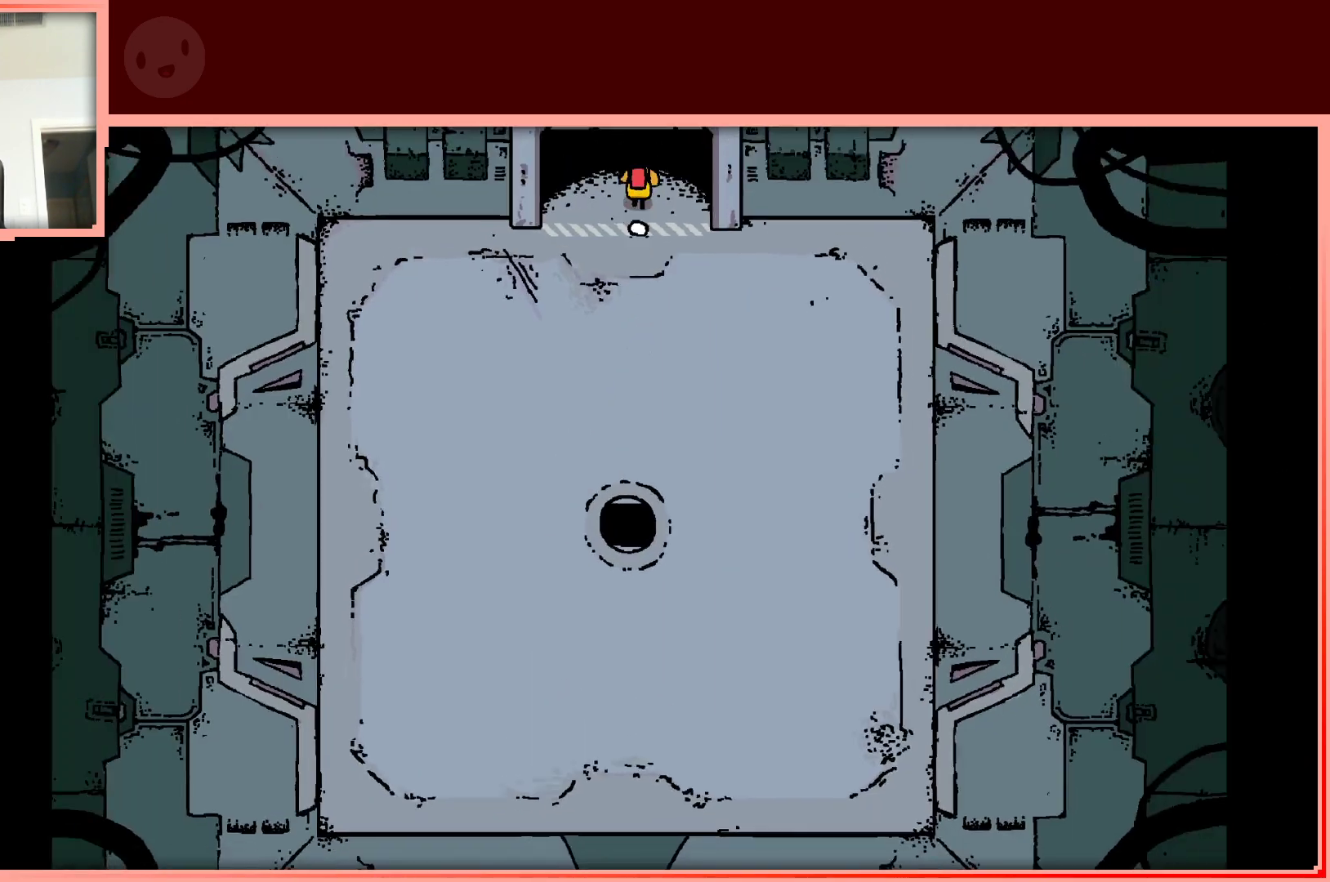
{"keys": ["up"], "events": []}
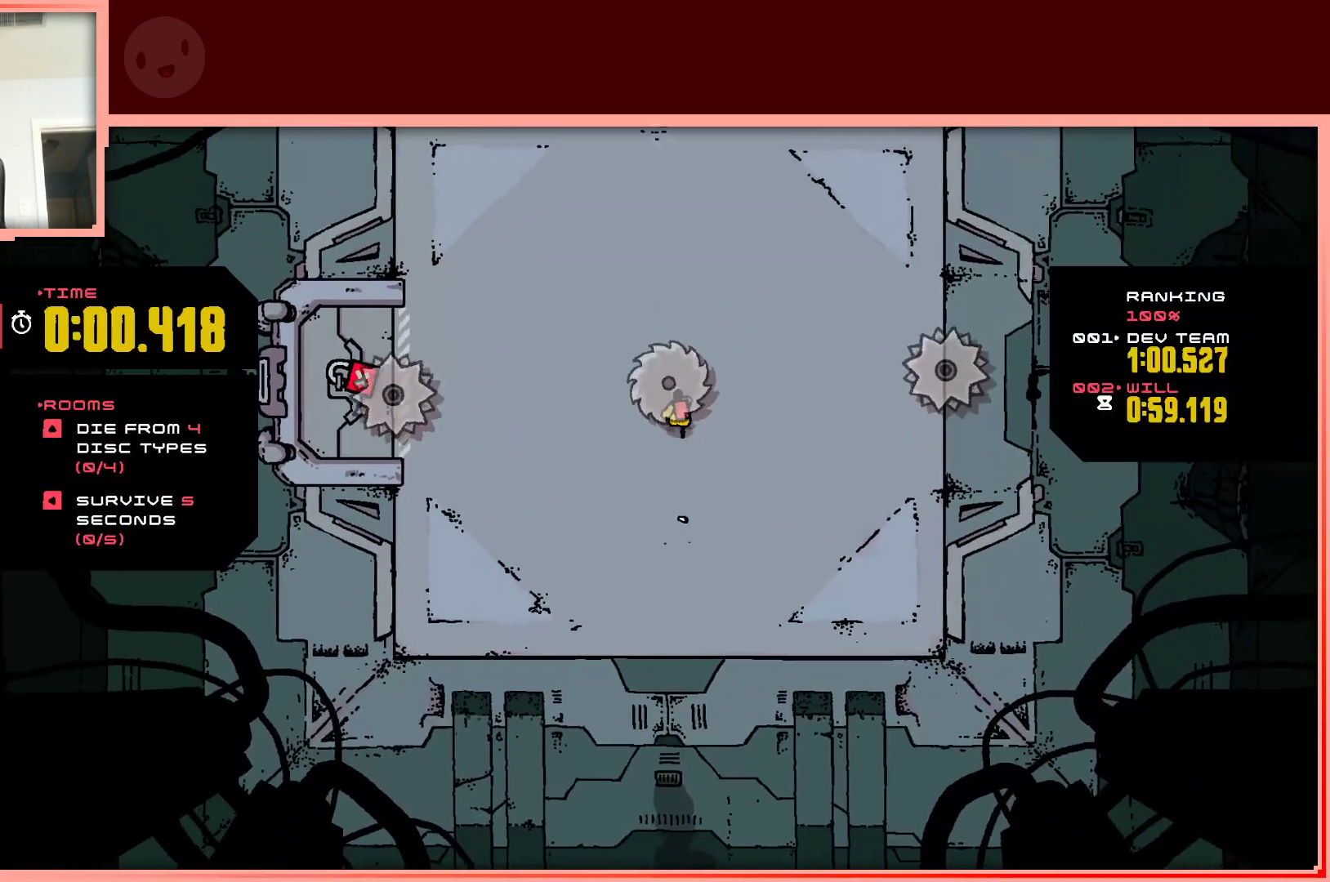
{"keys": ["down", "right"], "events": [[33, "up", "up"], [167, "down", "down"], [167, "right", "down"]]}
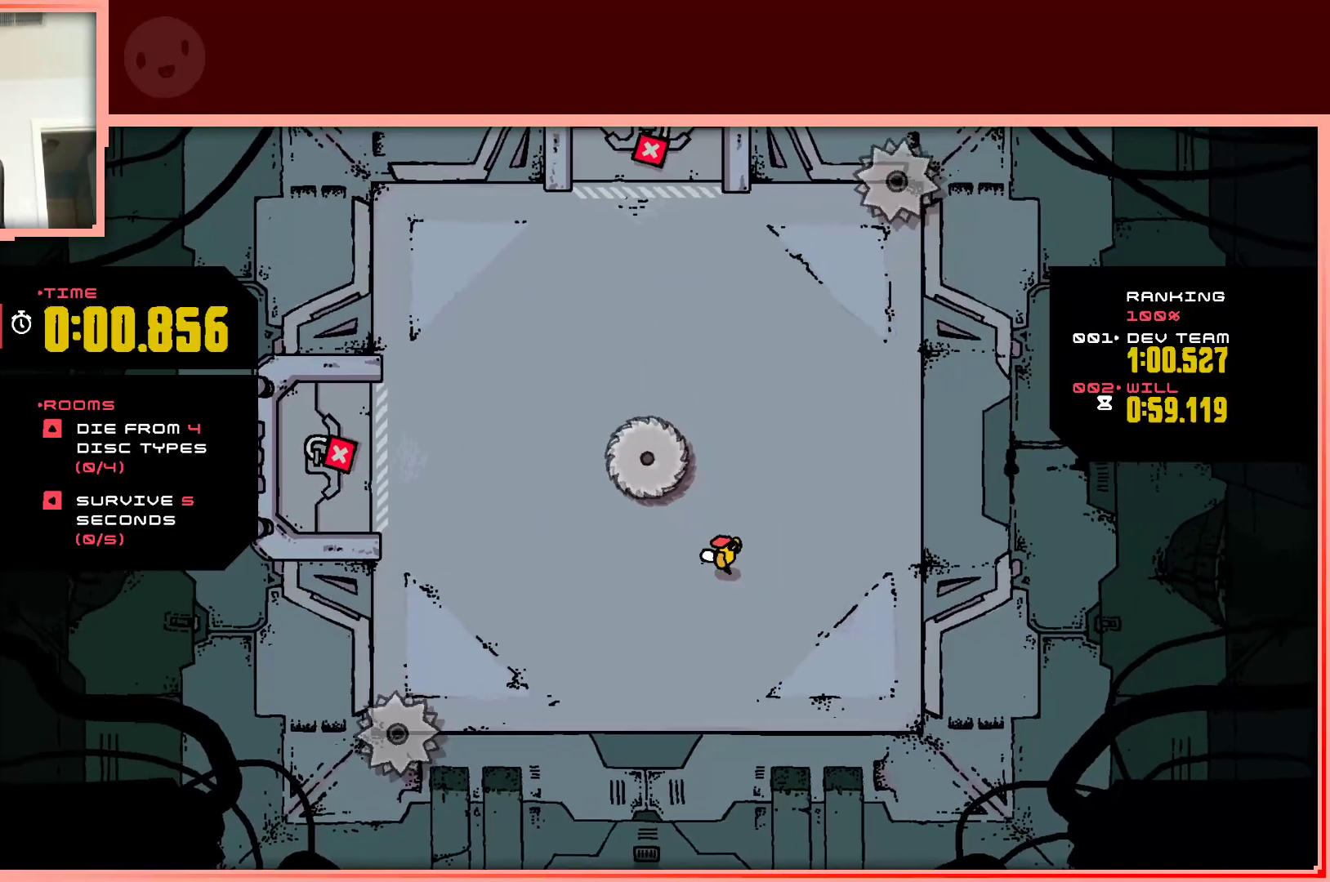
{"keys": [], "events": [[83, "down", "up"], [183, "right", "up"]]}
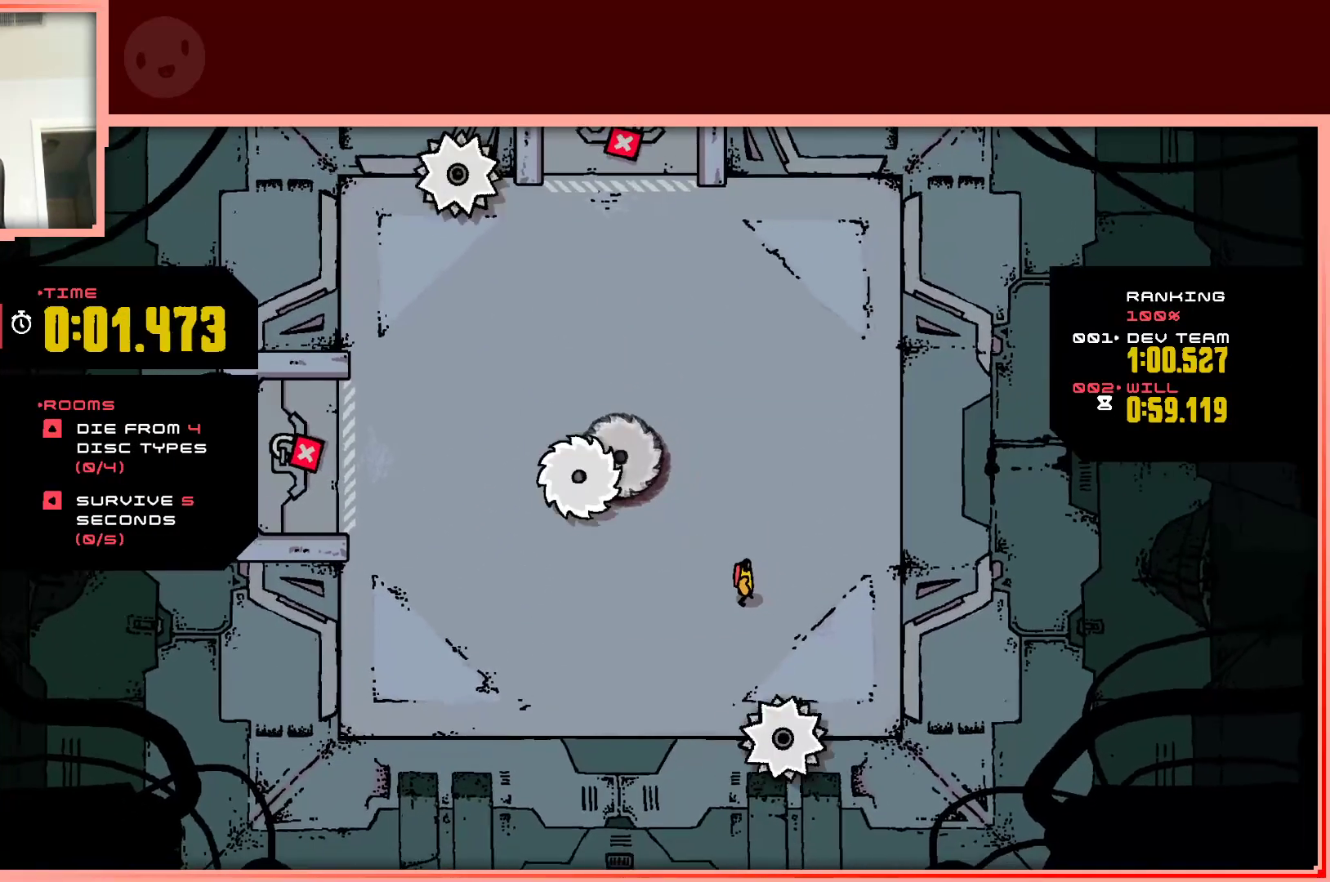
{"keys": ["right"], "events": [[150, "down", "down"], [300, "down", "up"], [483, "right", "down"]]}
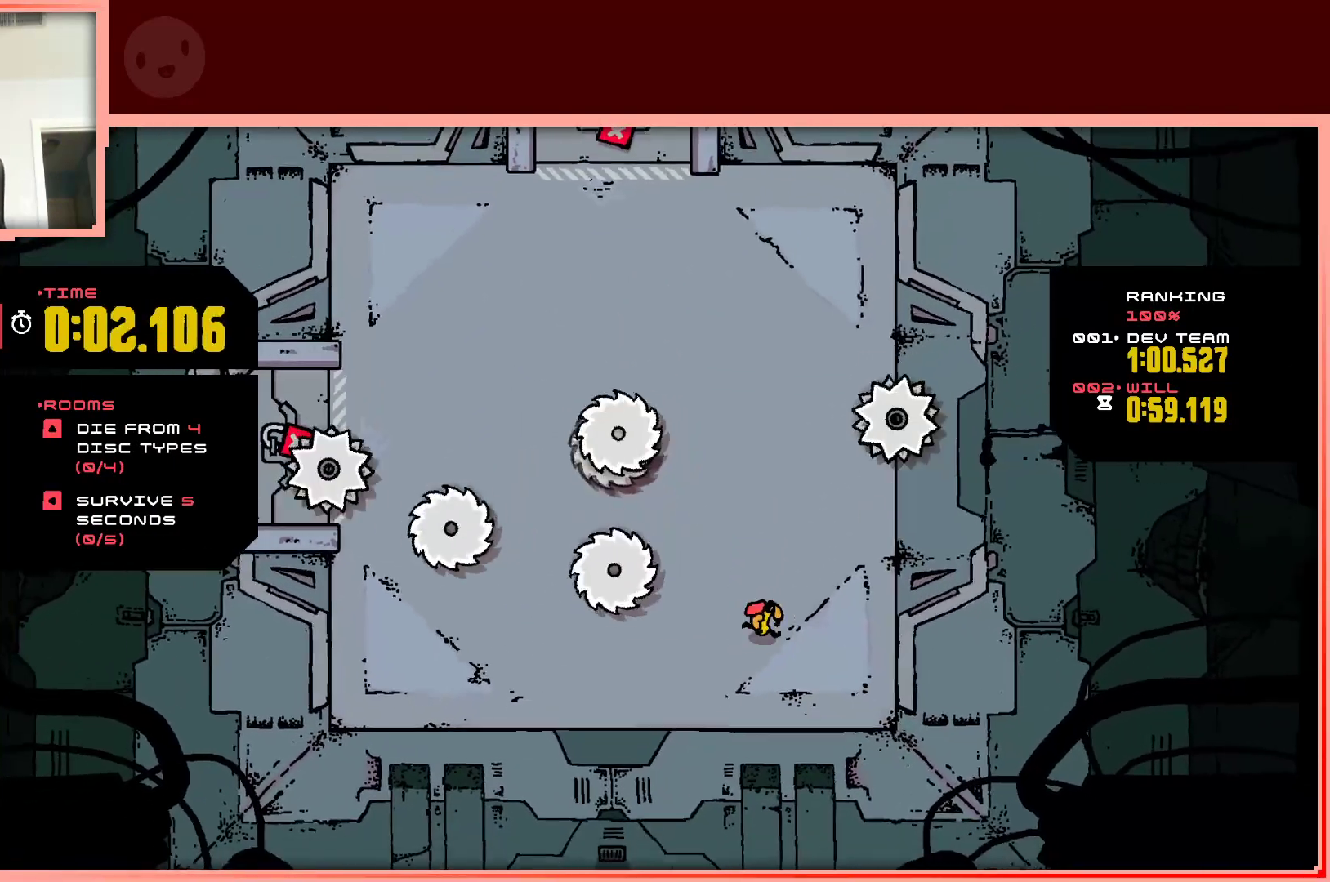
{"keys": [], "events": [[117, "right", "up"], [217, "up", "down"], [400, "up", "up"]]}
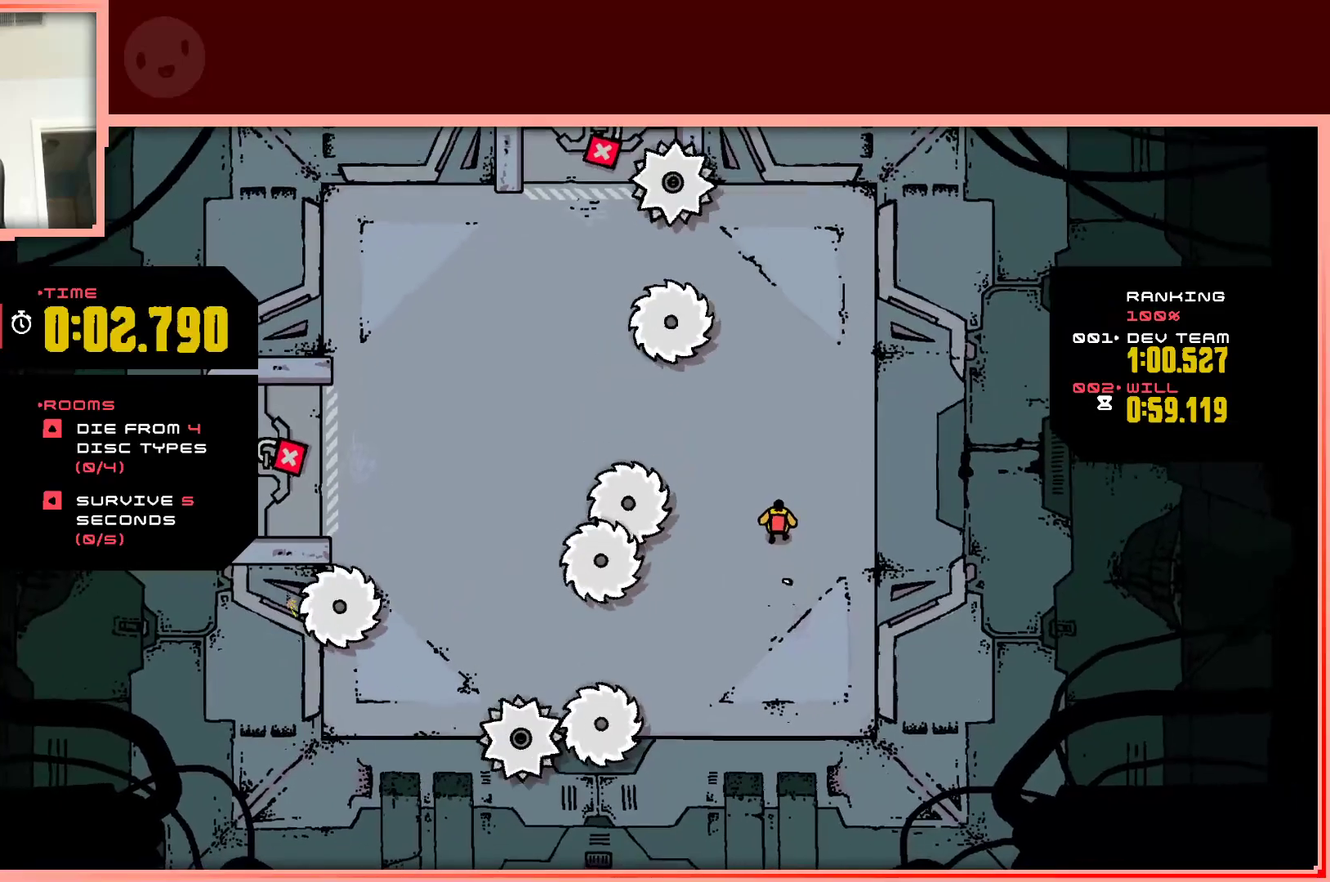
{"keys": ["up"], "events": [[367, "up", "down"]]}
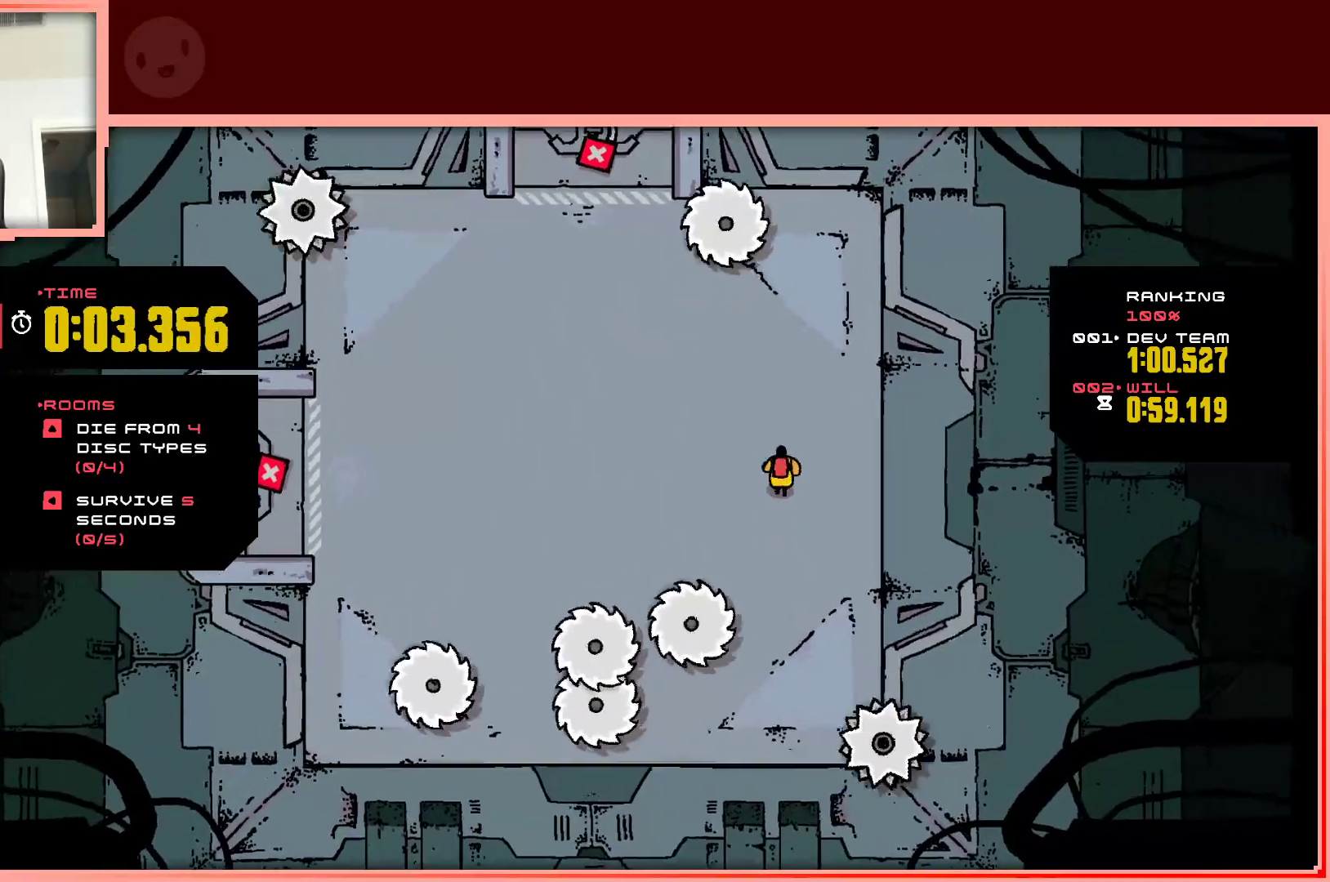
{"keys": ["left", "up"], "events": [[50, "up", "up"], [283, "left", "down"], [333, "up", "down"]]}
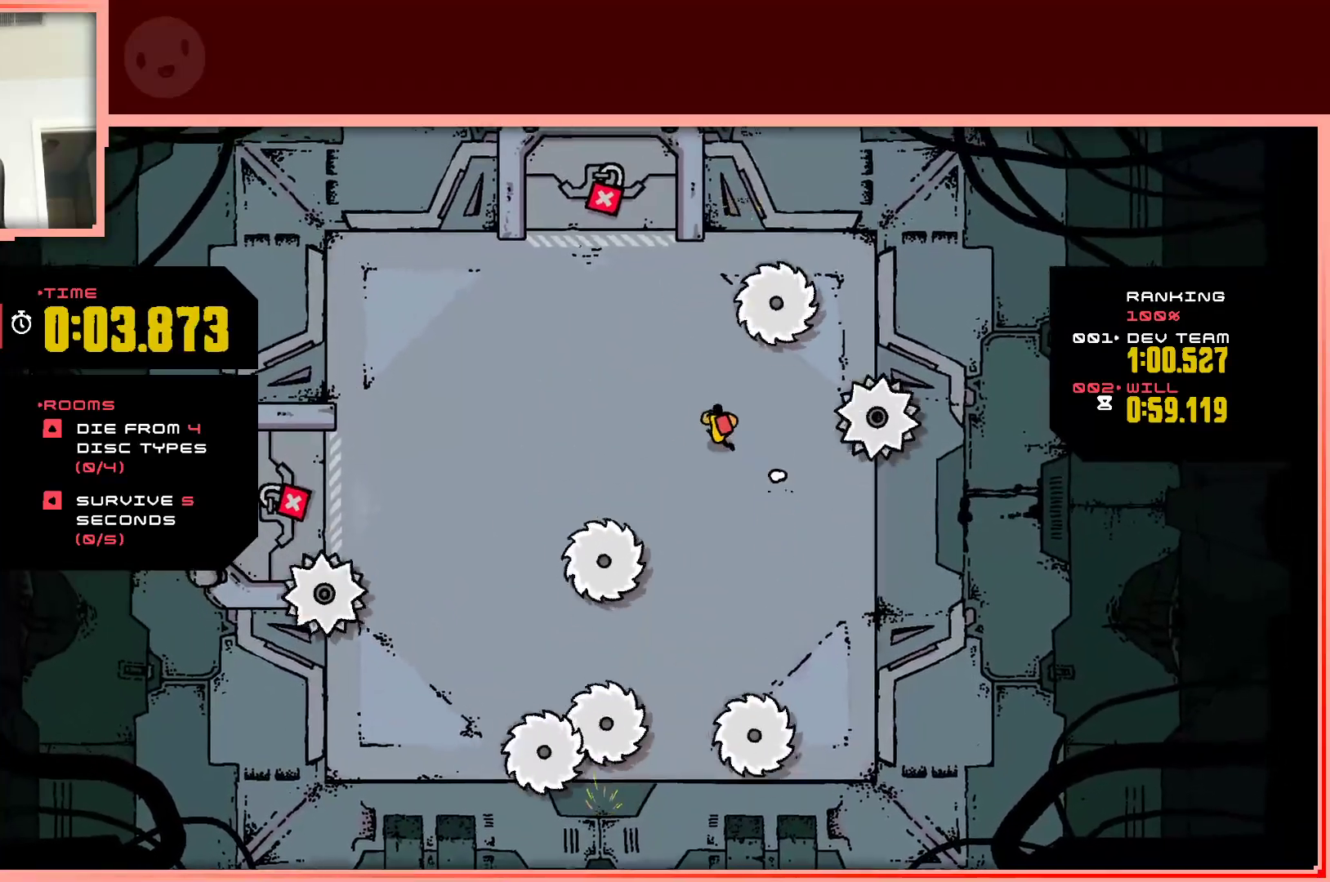
{"keys": ["left"], "events": [[400, "up", "up"]]}
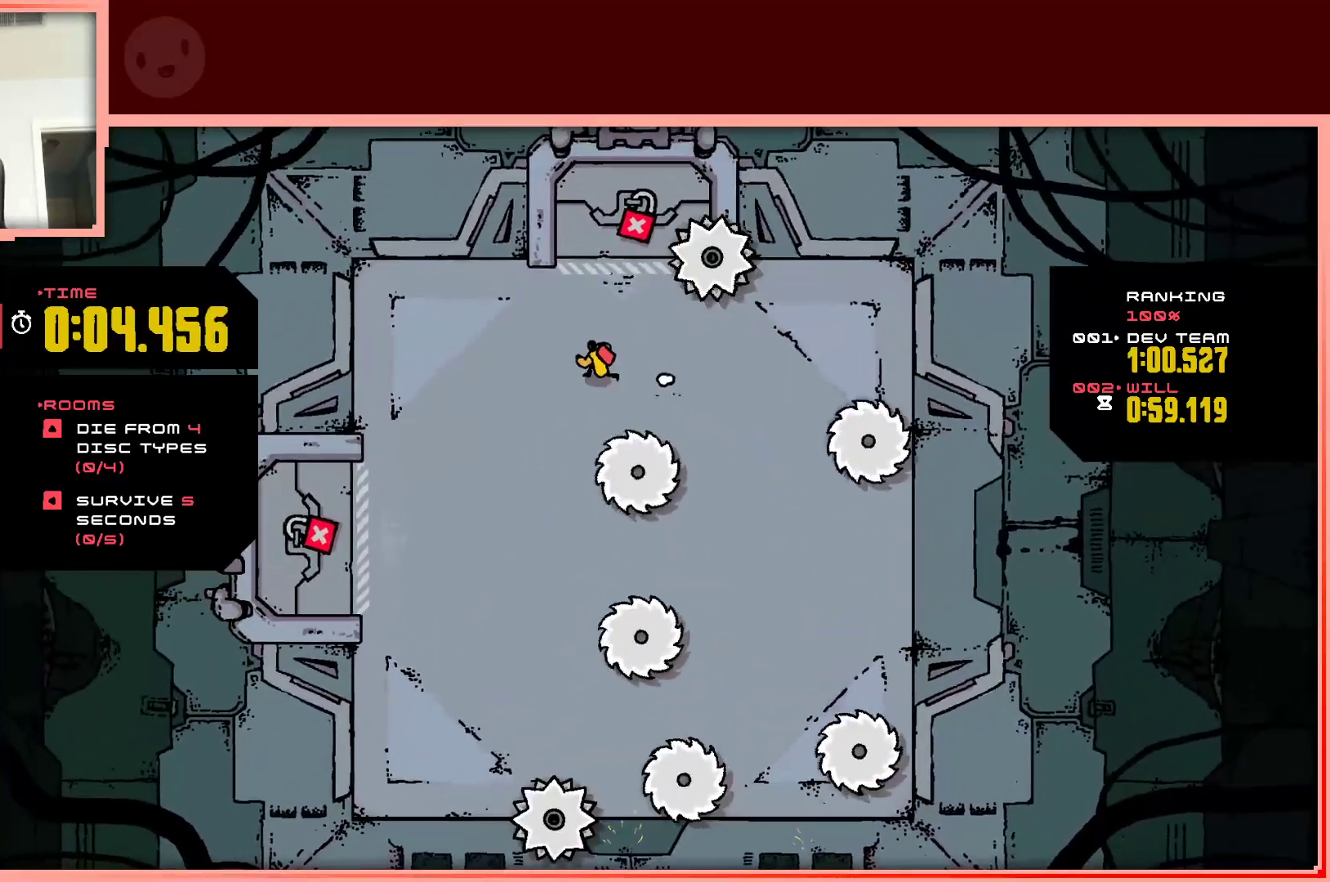
{"keys": [], "events": [[233, "left", "up"]]}
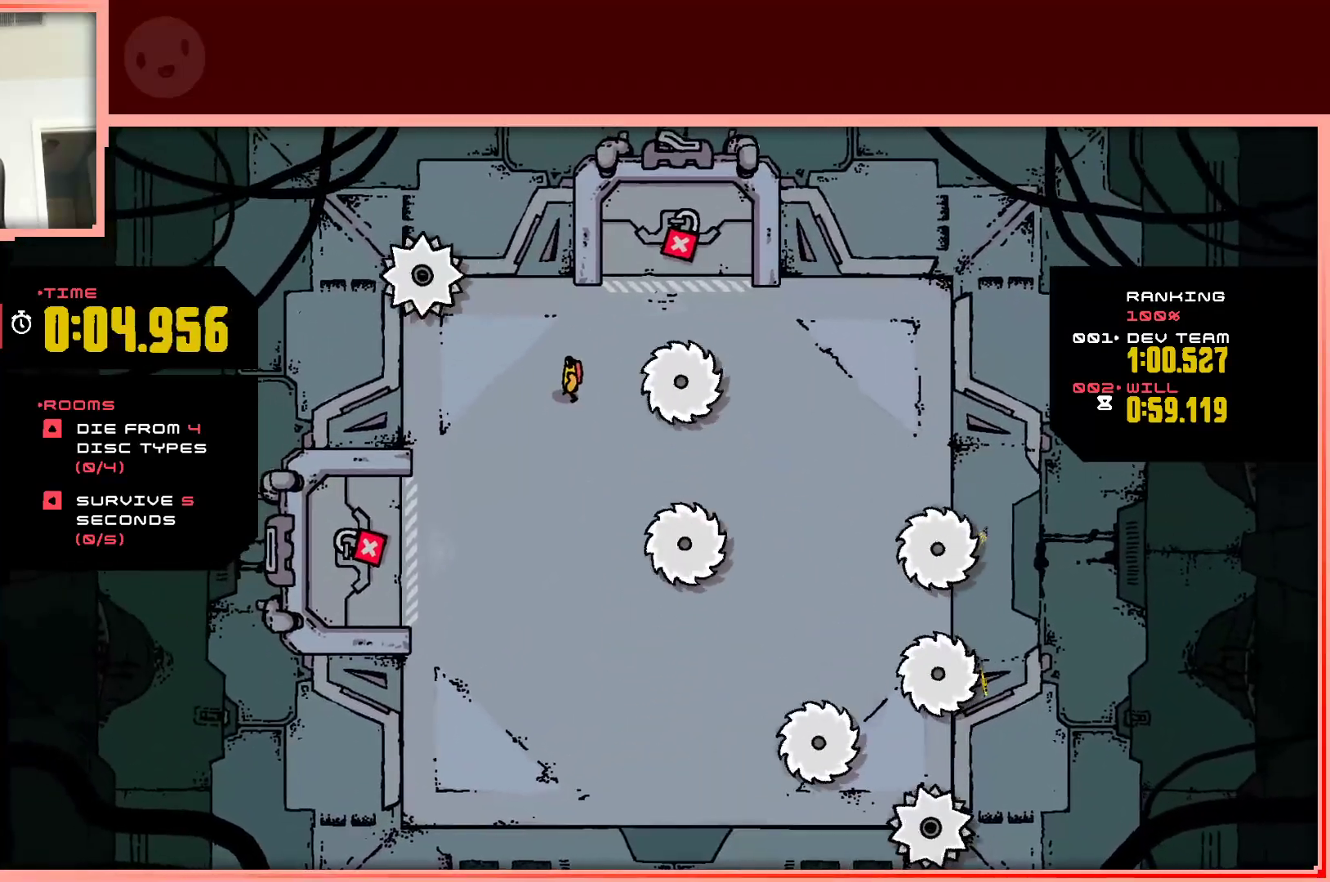
{"keys": [], "events": [[150, "down", "down"], [300, "down", "up"]]}
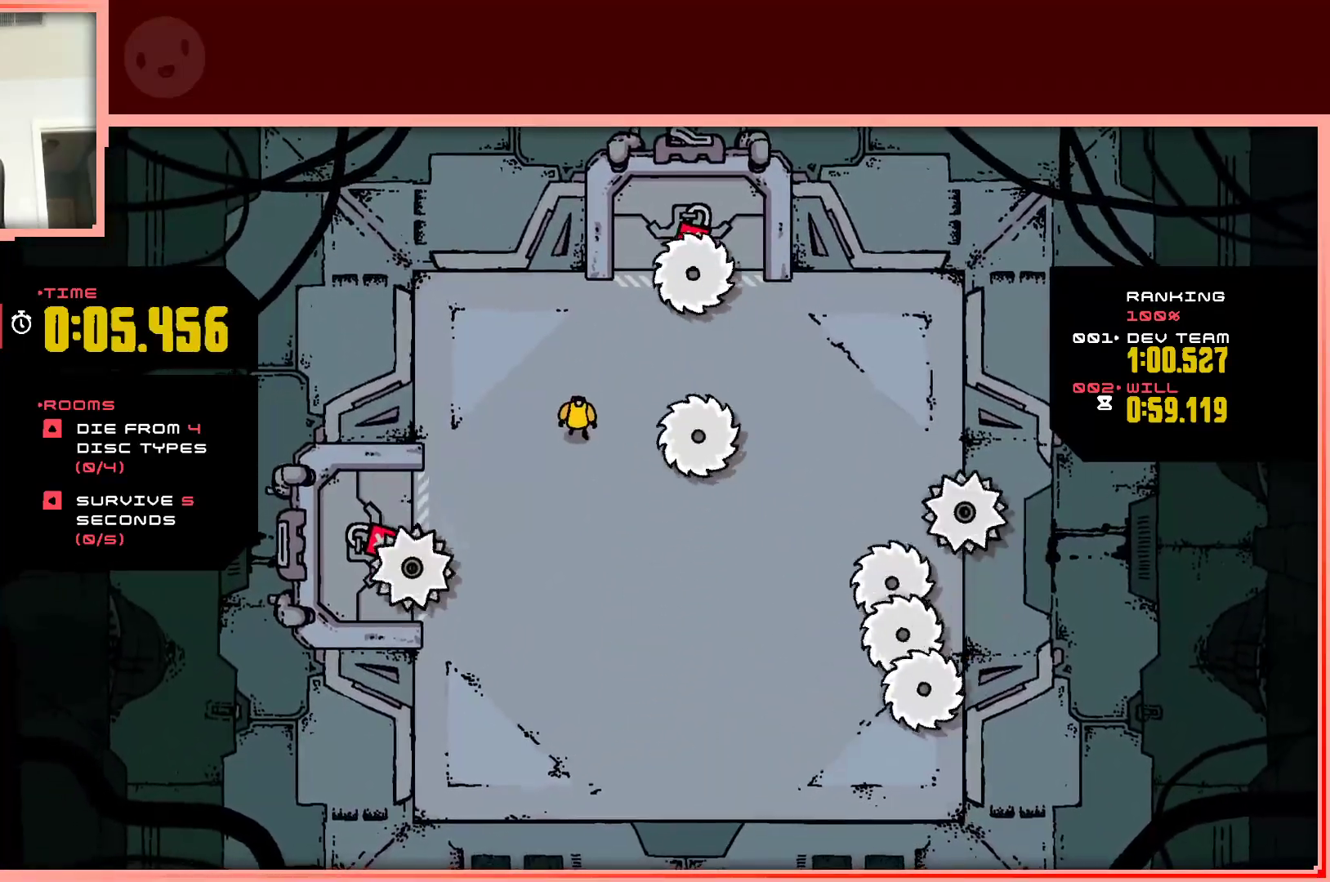
{"keys": ["down", "left"], "events": [[33, "down", "down"], [167, "down", "up"], [400, "down", "down"], [400, "left", "down"]]}
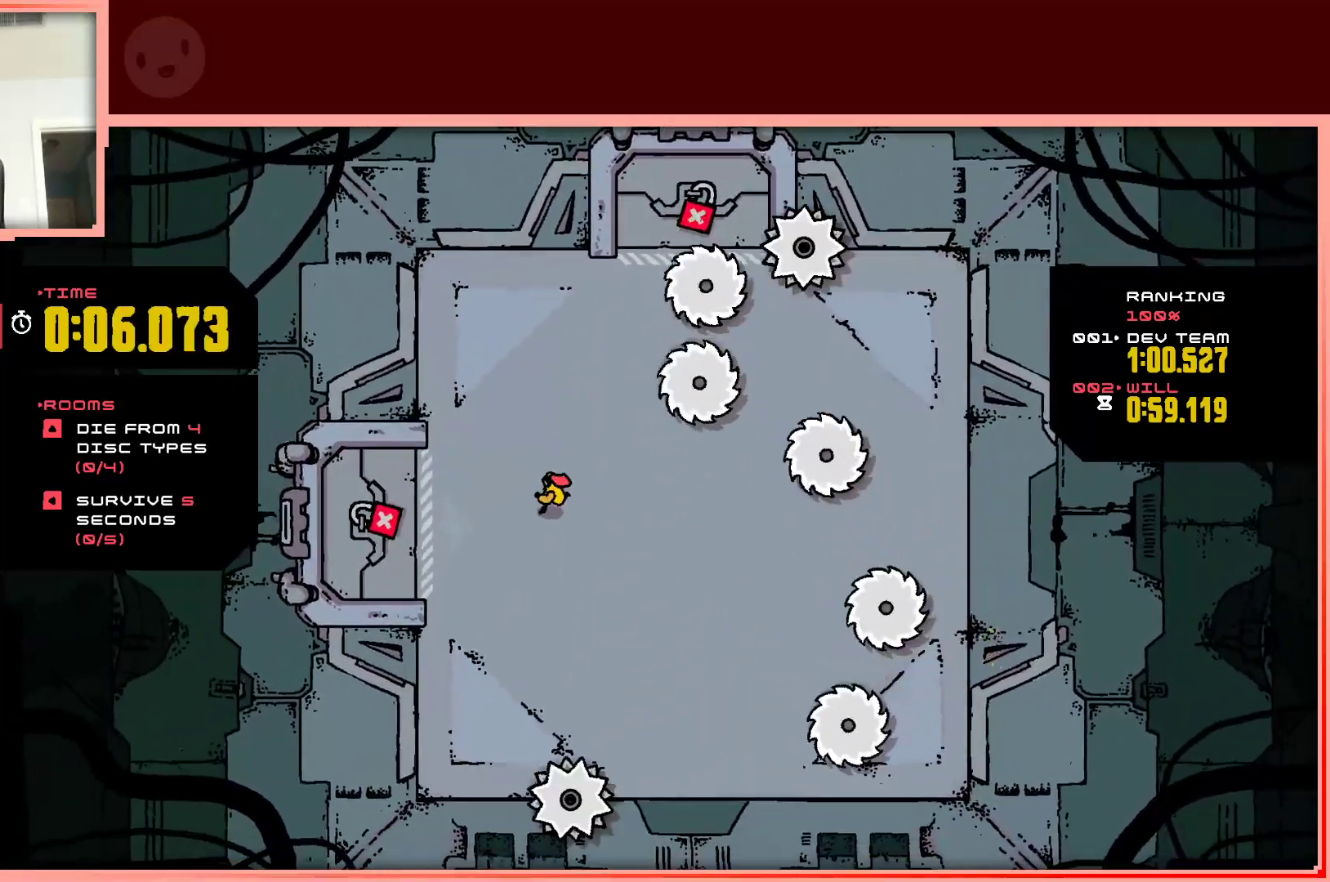
{"keys": [], "events": [[50, "left", "up"], [83, "down", "up"], [183, "down", "down"], [317, "down", "up"]]}
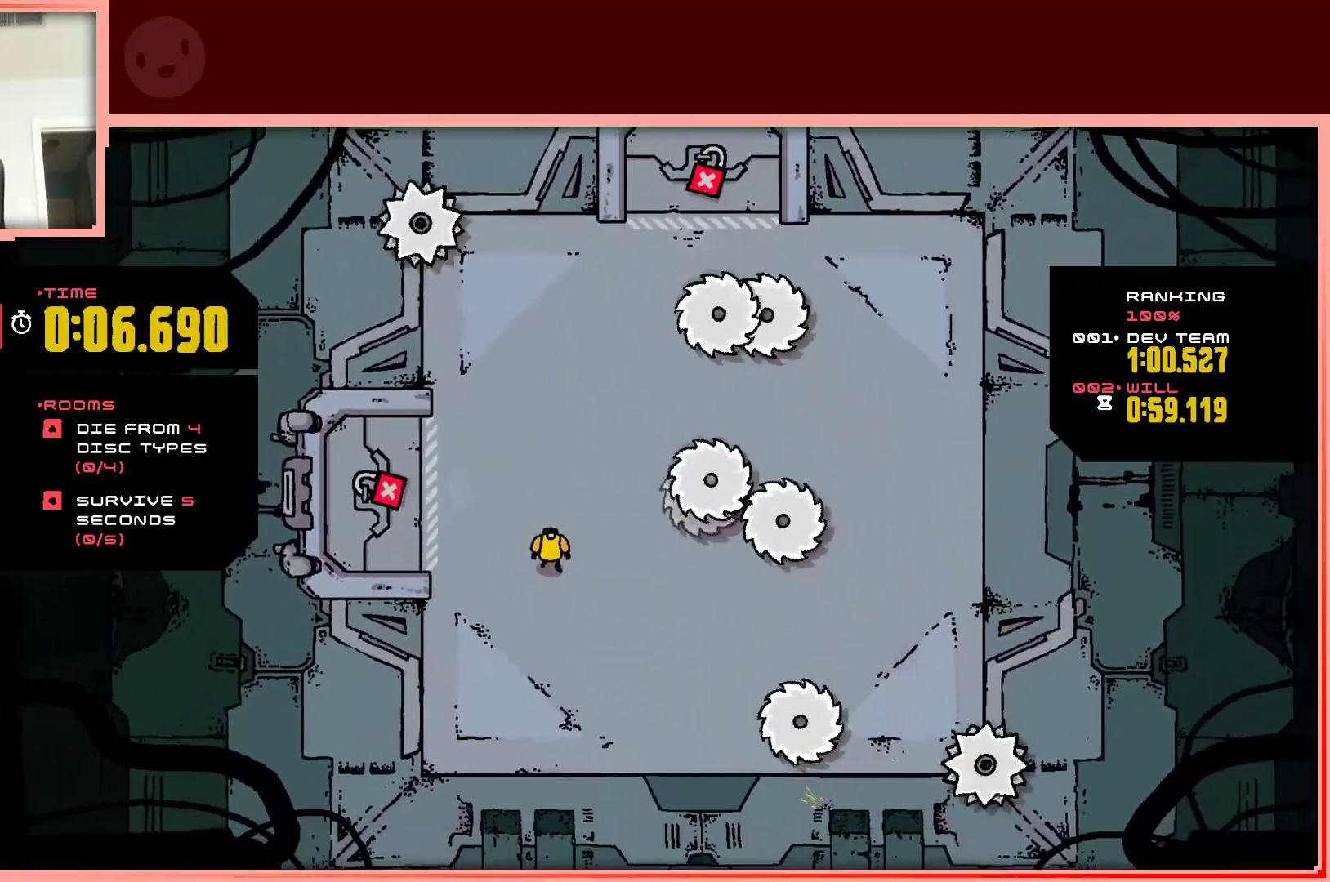
{"keys": ["up"], "events": [[250, "up", "down"]]}
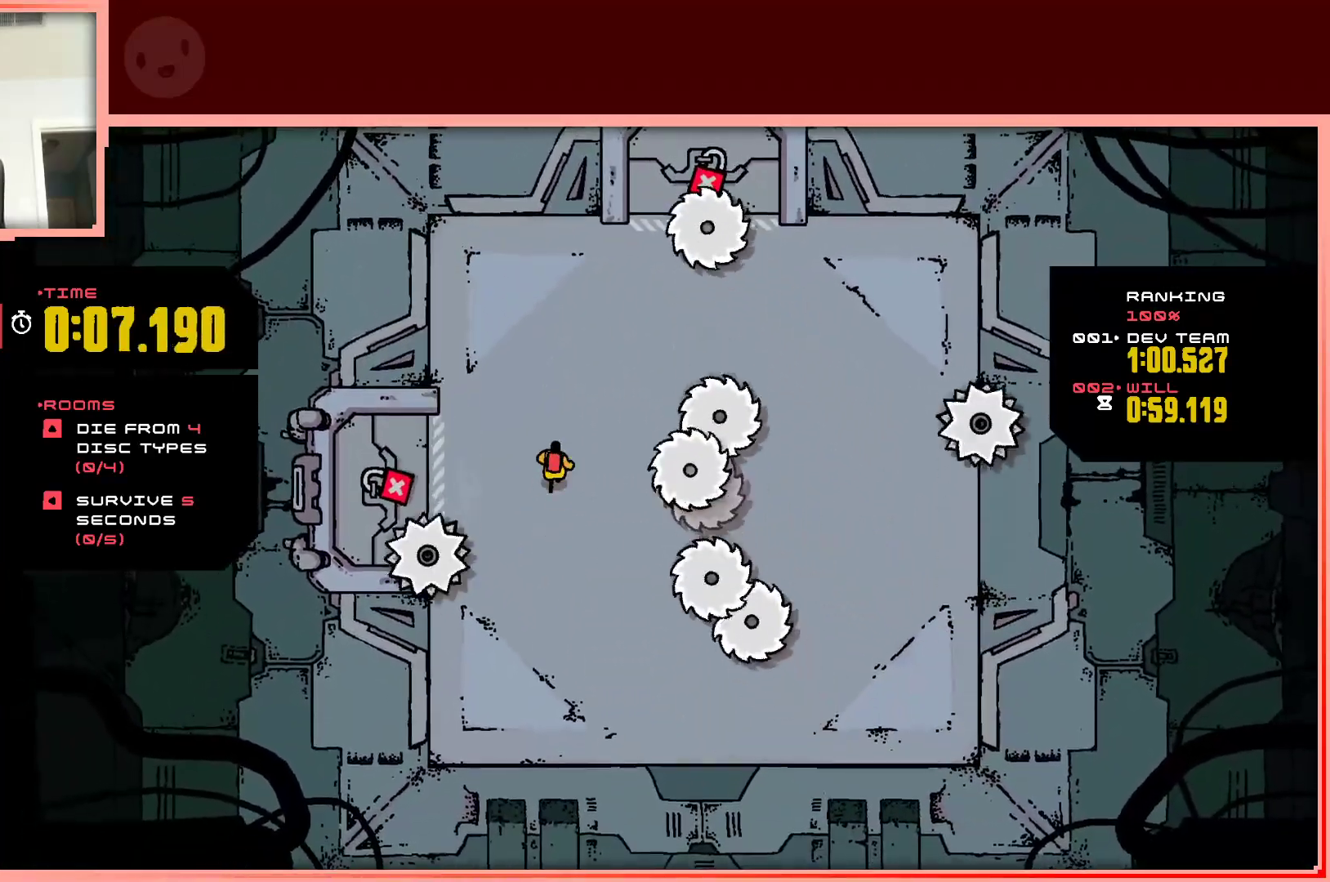
{"keys": ["right"], "events": [[217, "right", "down"], [350, "up", "up"]]}
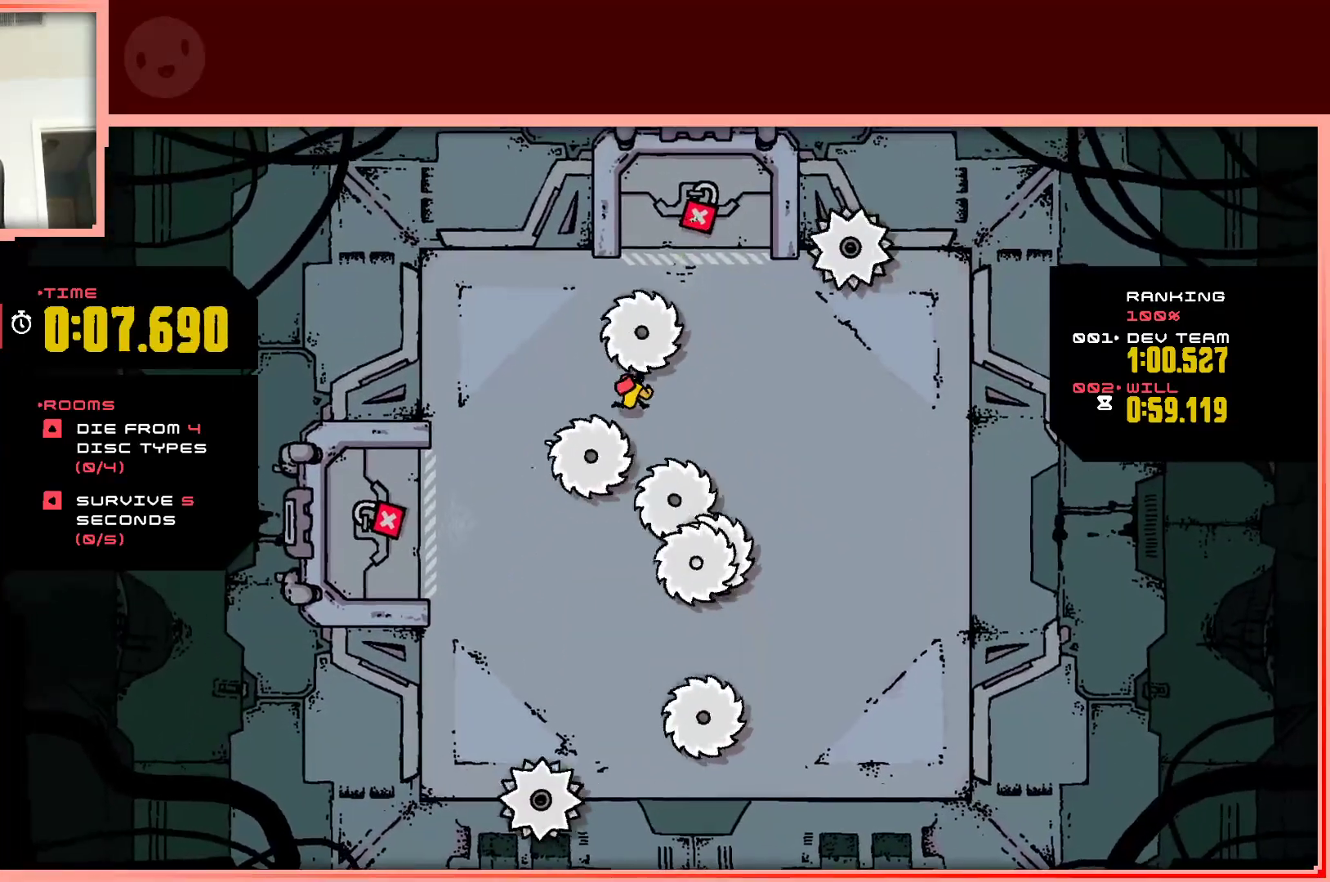
{"keys": ["right"], "events": [[50, "down", "down"], [183, "down", "up"], [317, "up", "down"], [467, "up", "up"]]}
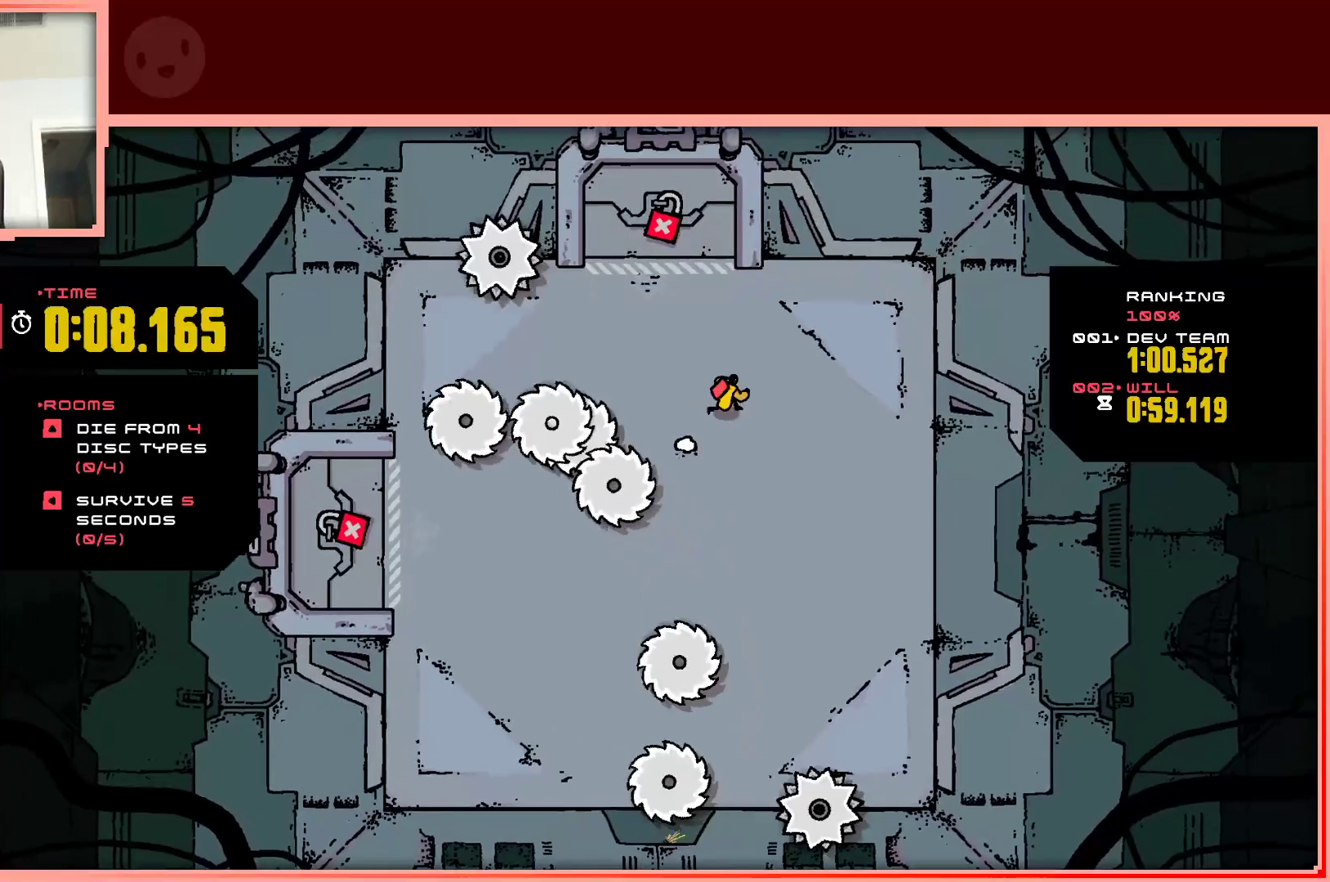
{"keys": [], "events": [[100, "down", "down"], [200, "right", "up"], [300, "down", "up"]]}
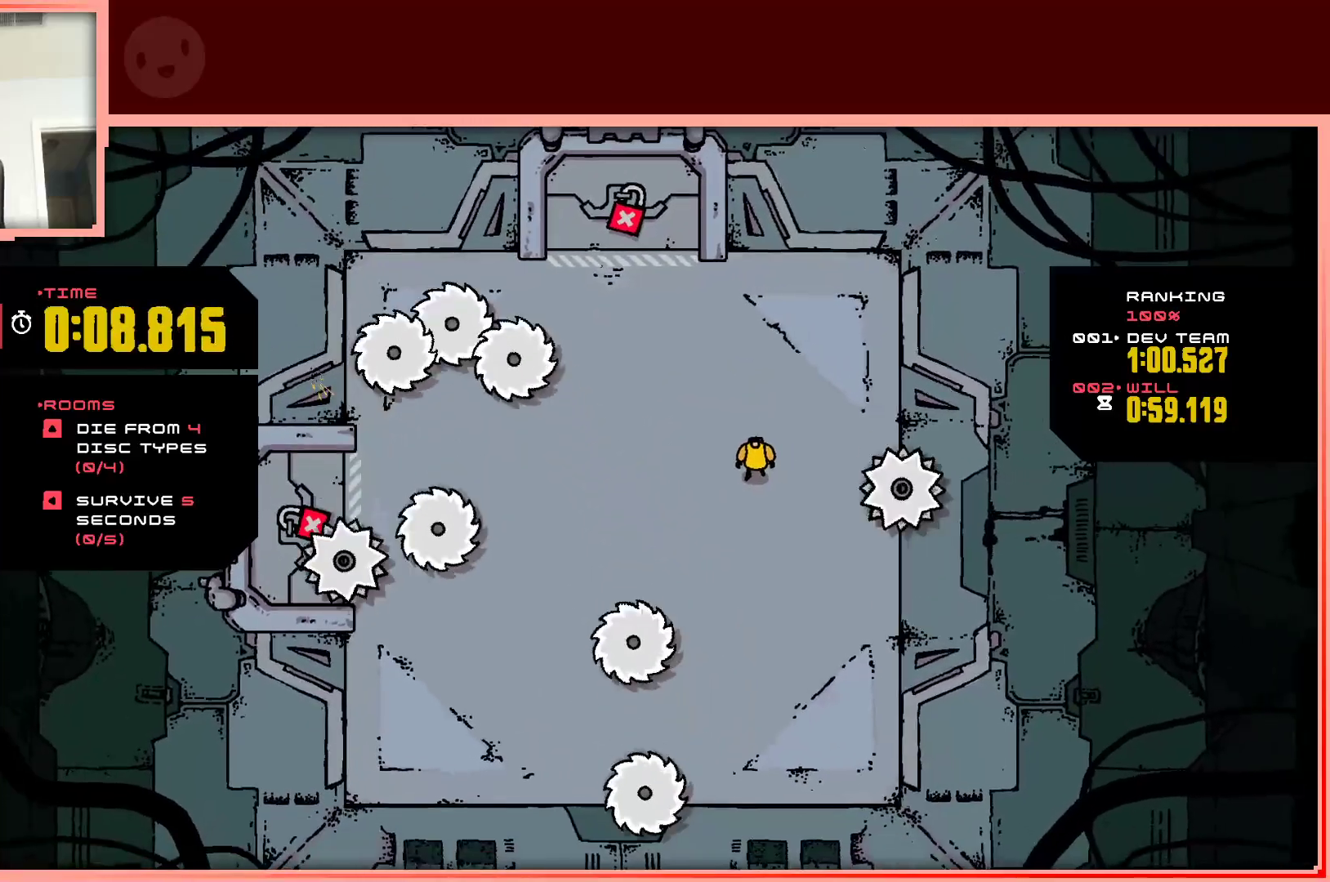
{"keys": [], "events": [[67, "down", "down"], [350, "down", "up"]]}
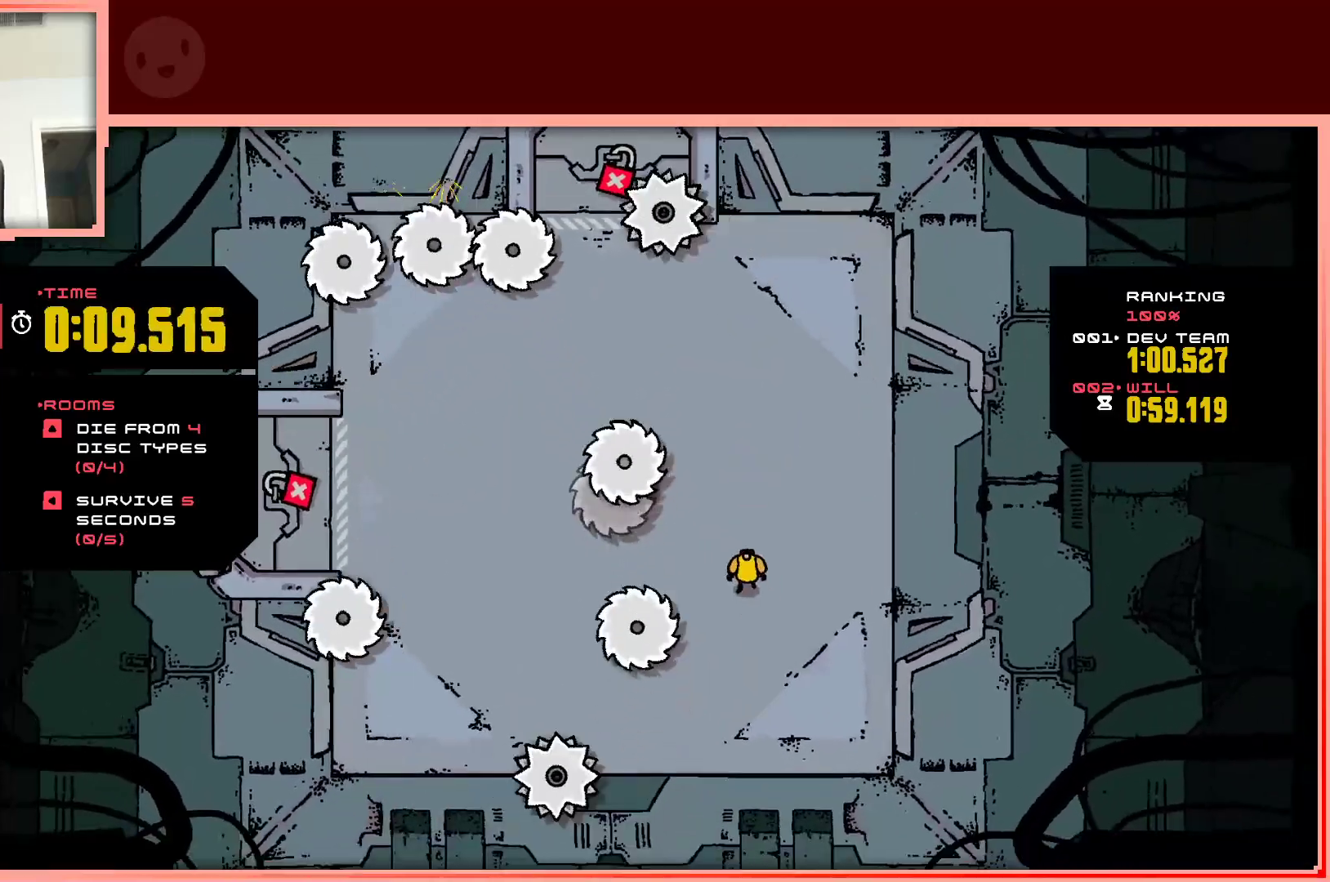
{"keys": ["down"], "events": [[467, "down", "down"]]}